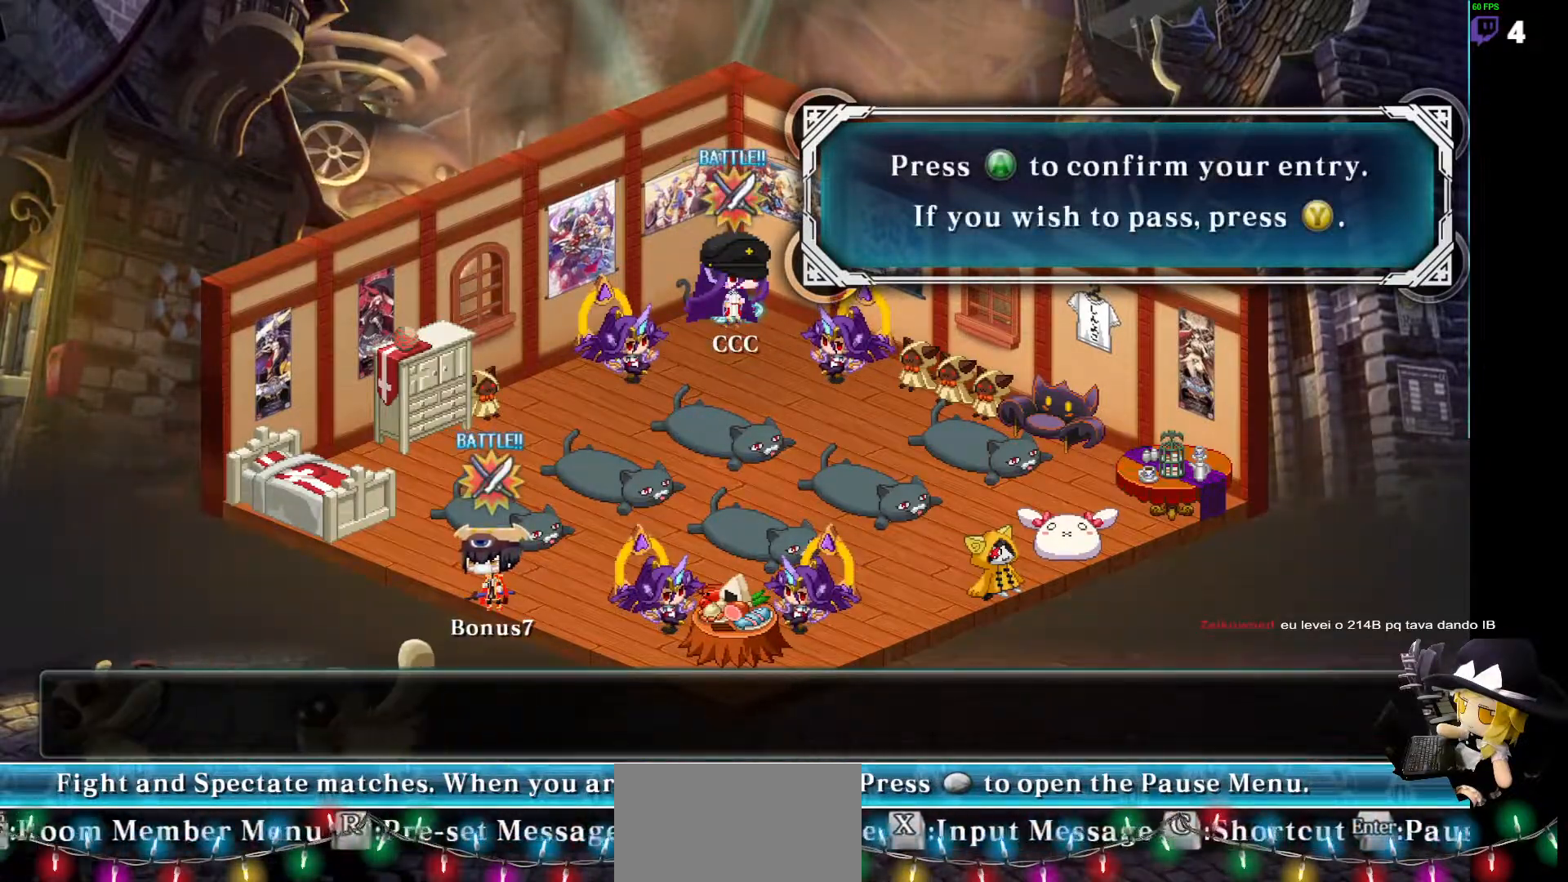
Gameplay with a controller (arcade stick); each line is a JSON object with the inputs held at the frame after it. "events" lists button and stick changes between this image and that frame as [ms after this image, input, new state], when the widget could be followed in between. Not read: DPAD_DOWN L1 L3 R3 other_buttons.
{"buttons": []}
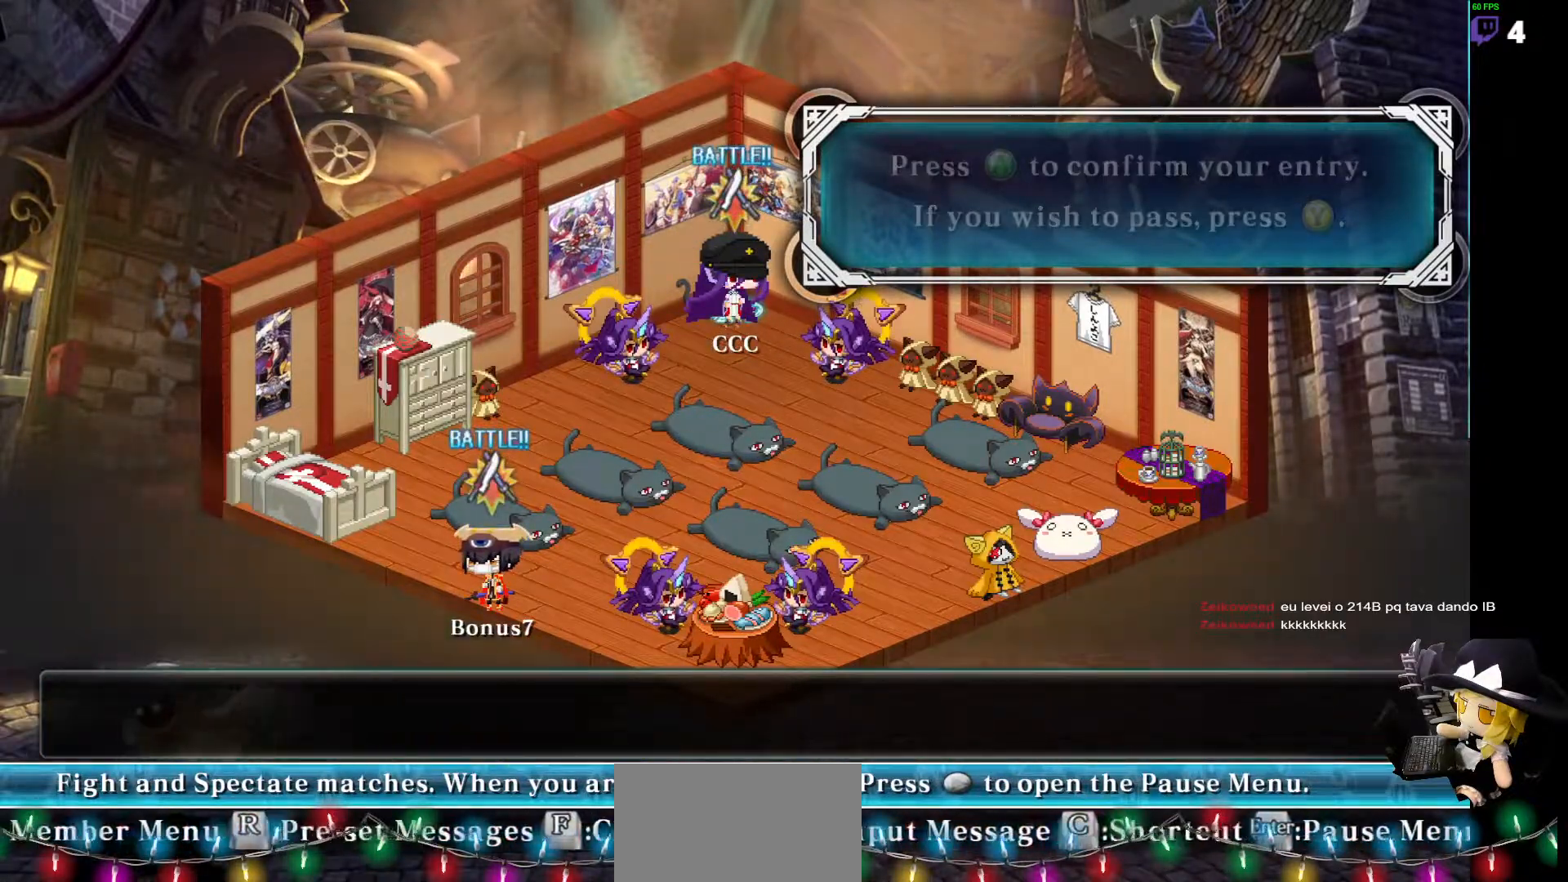
{"buttons": [], "events": []}
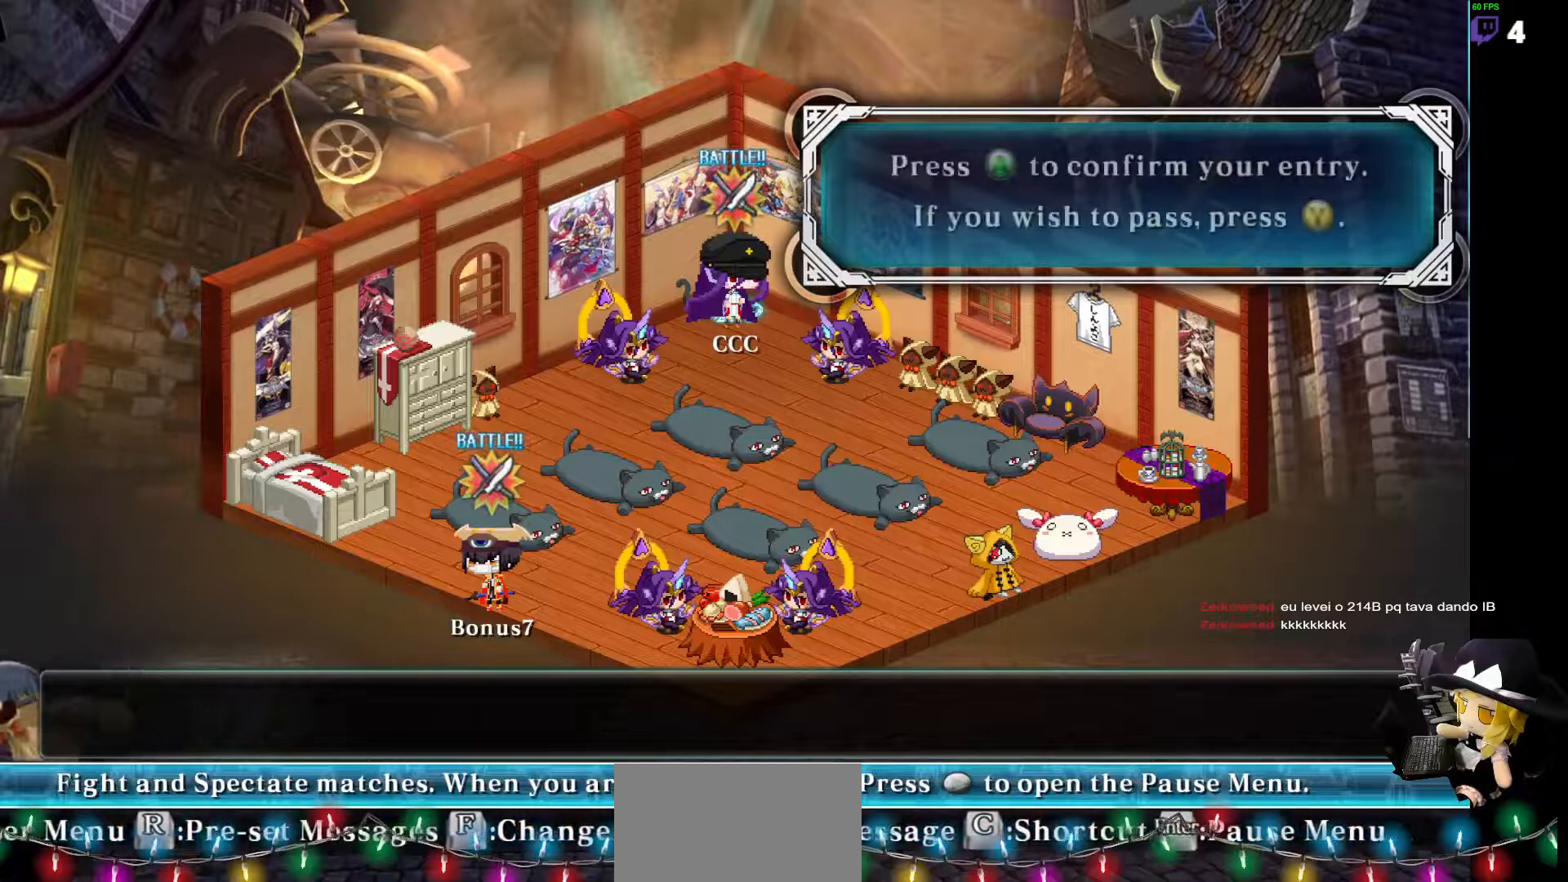
{"buttons": ["CROSS"], "events": [[472, "CROSS", "down"]]}
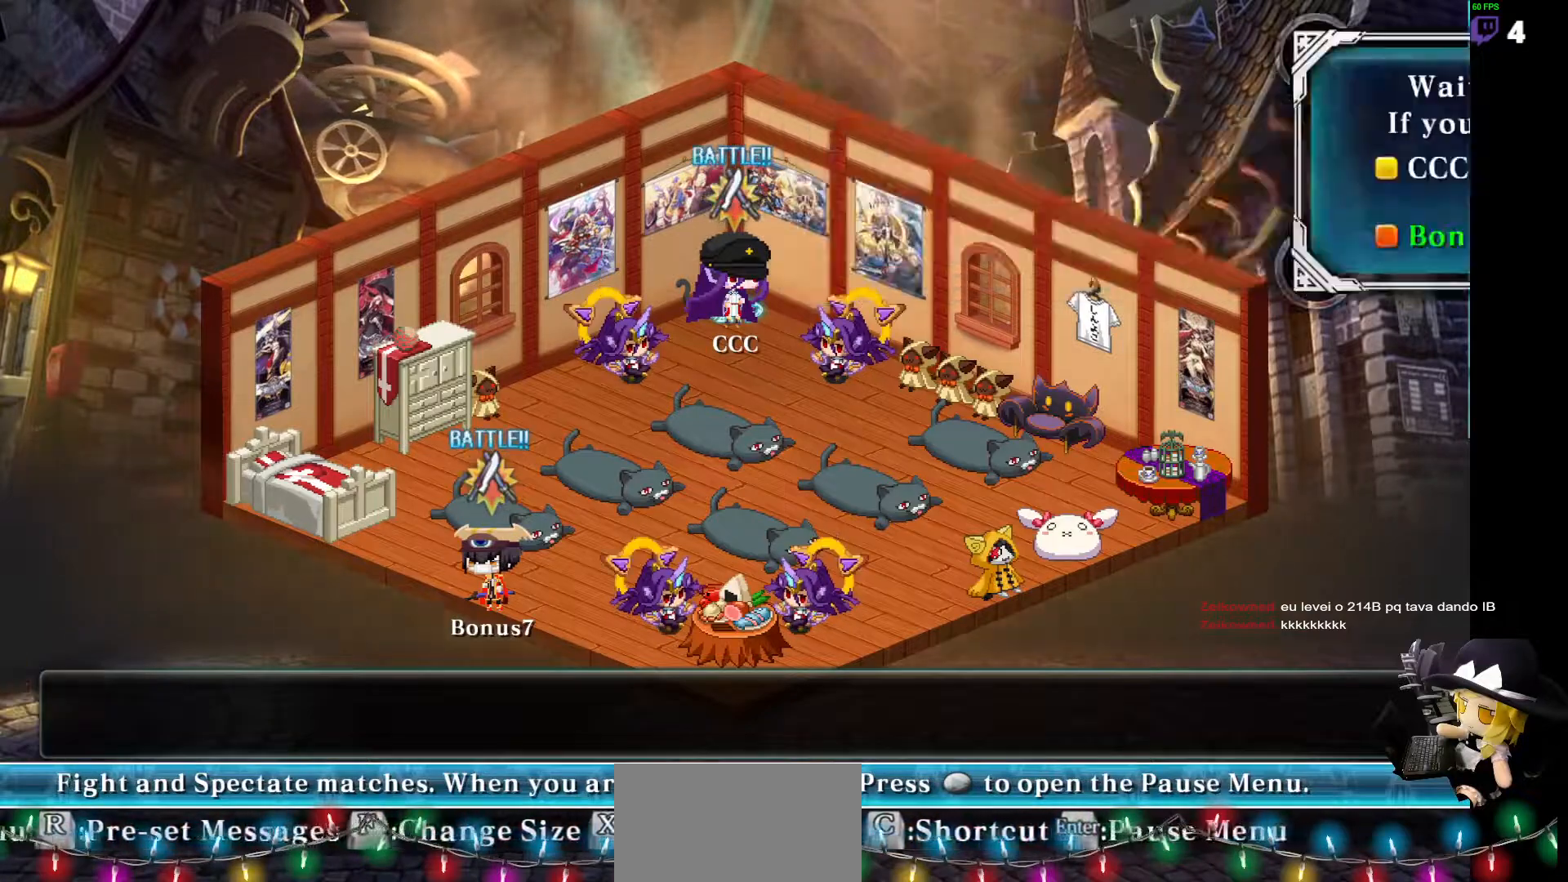
{"buttons": ["CROSS"]}
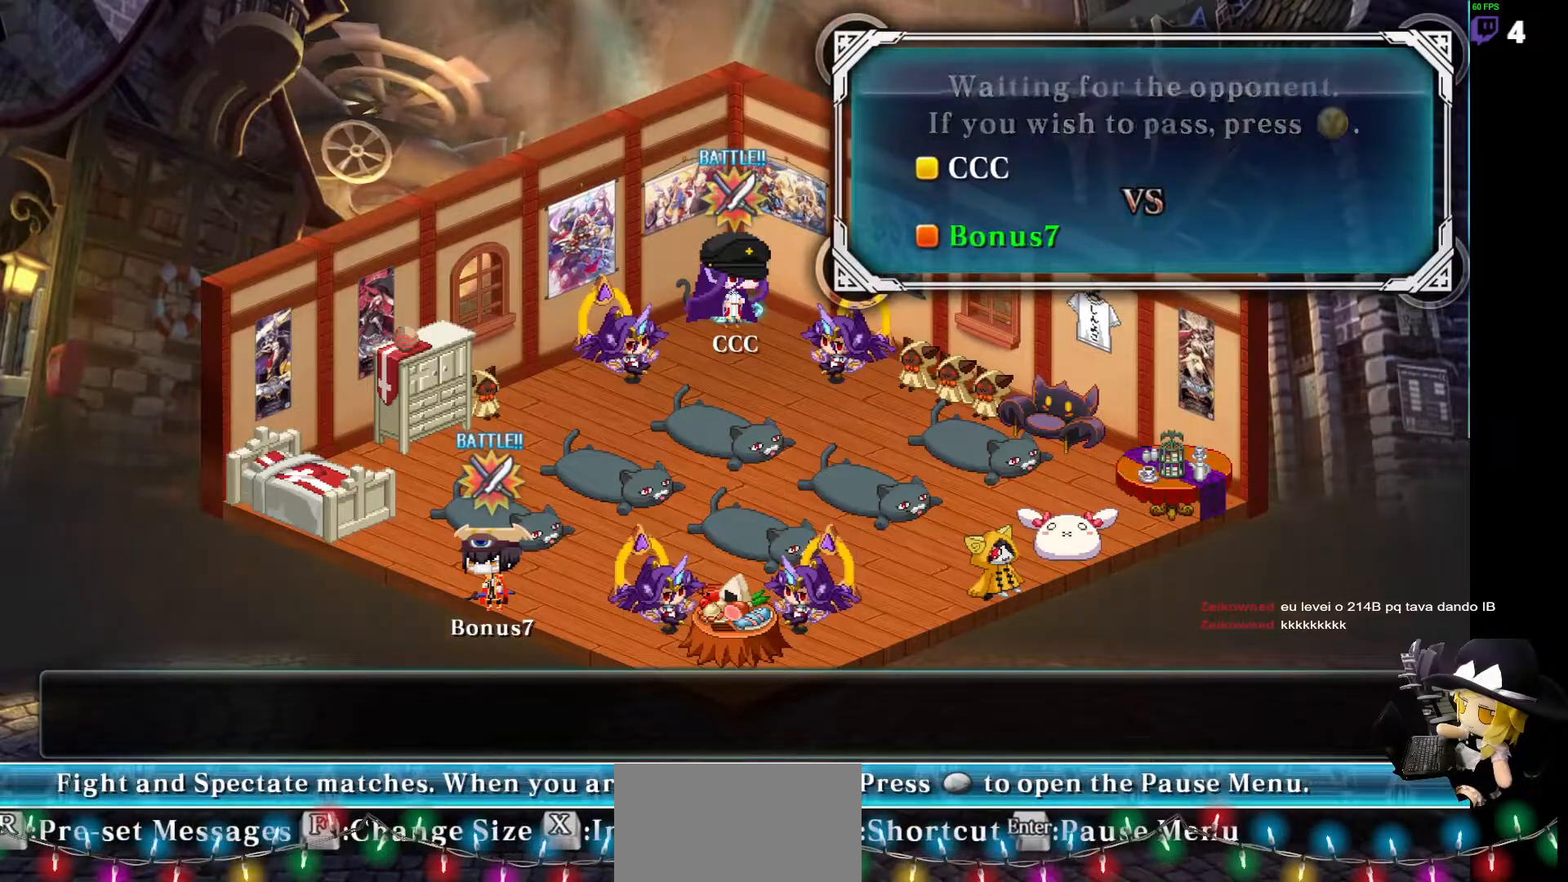
{"buttons": [], "events": [[135, "CROSS", "up"]]}
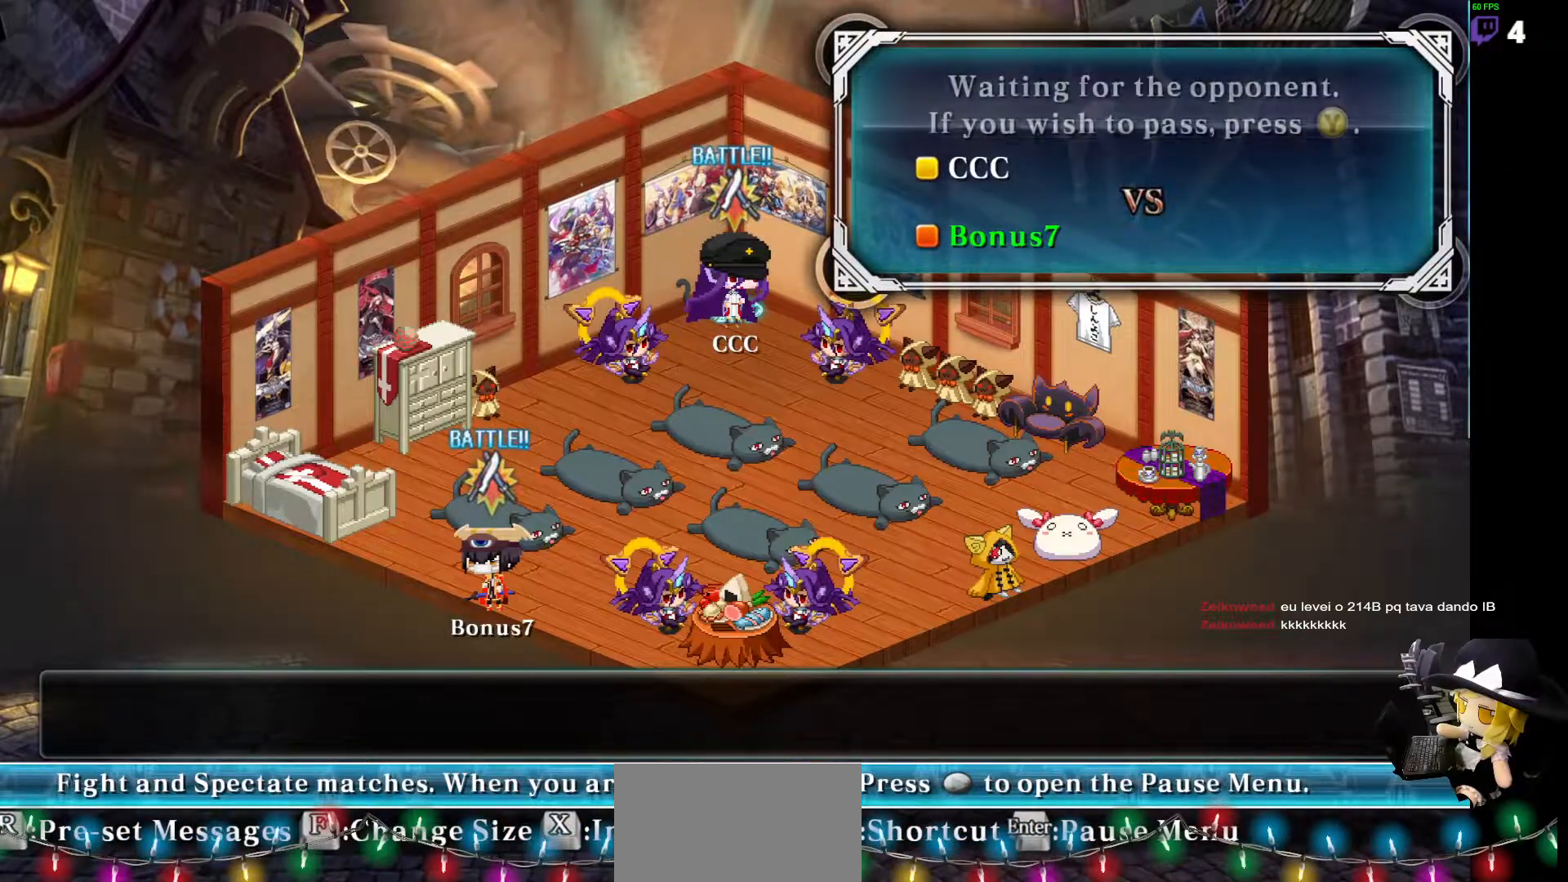
{"buttons": [], "events": []}
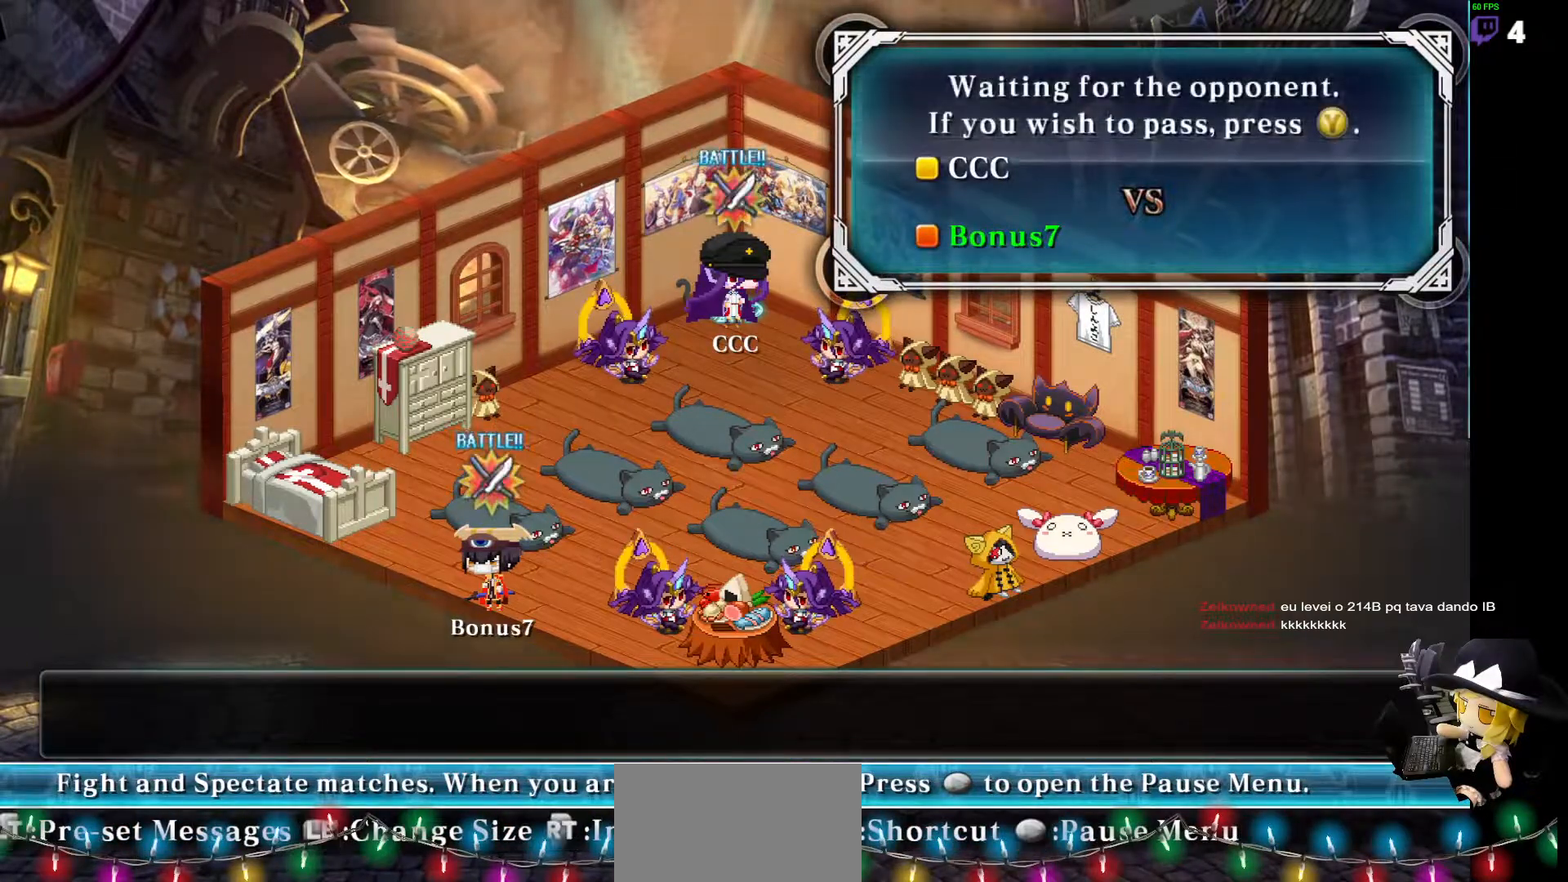
{"buttons": [], "events": []}
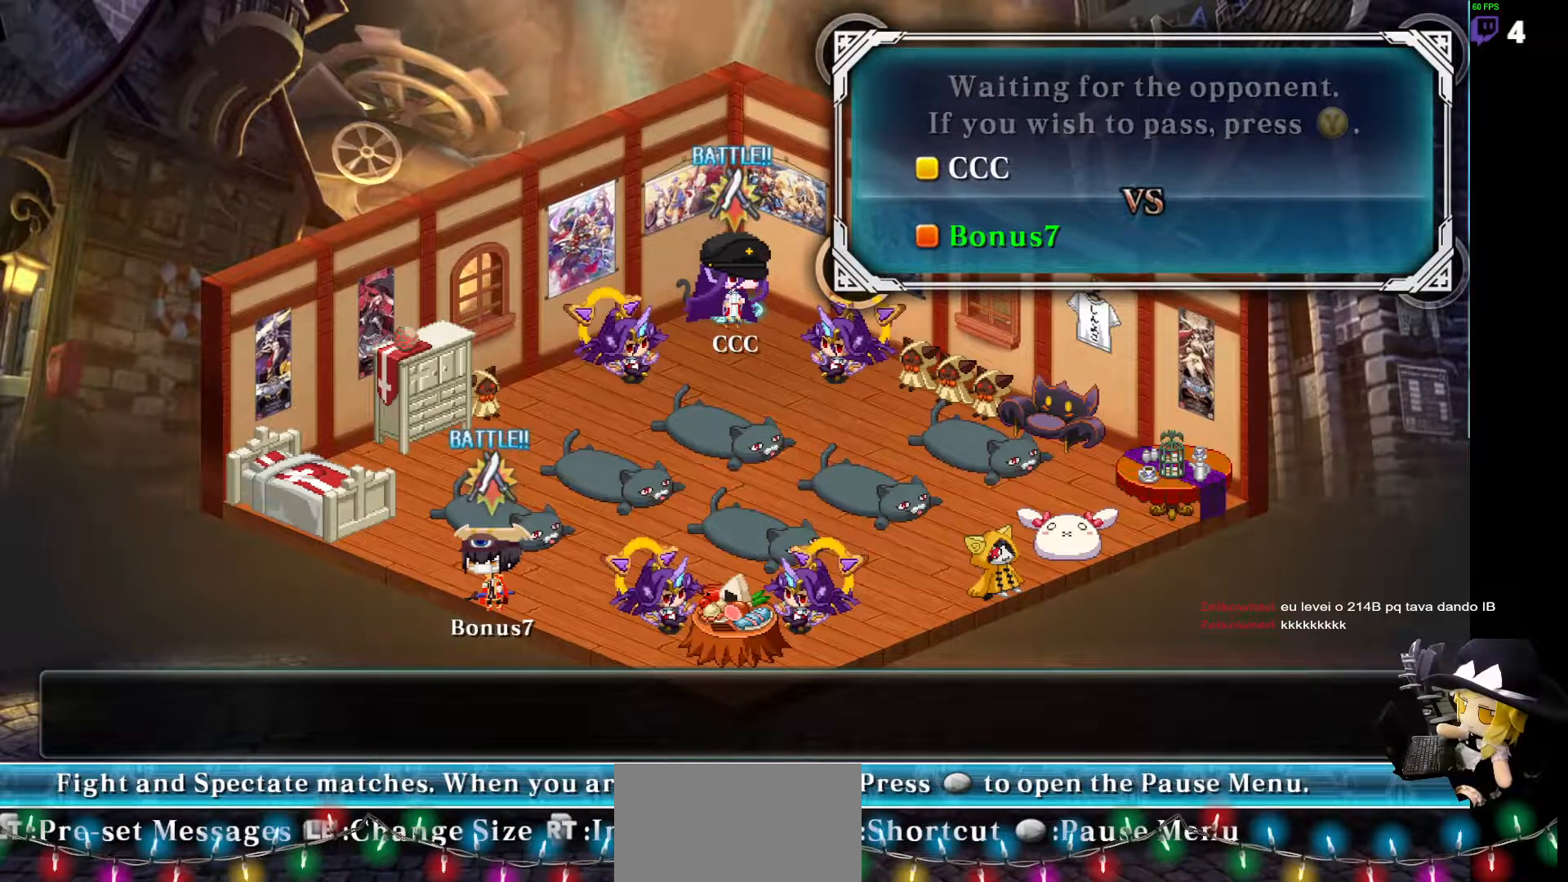
{"buttons": ["CROSS"], "events": [[354, "CROSS", "down"]]}